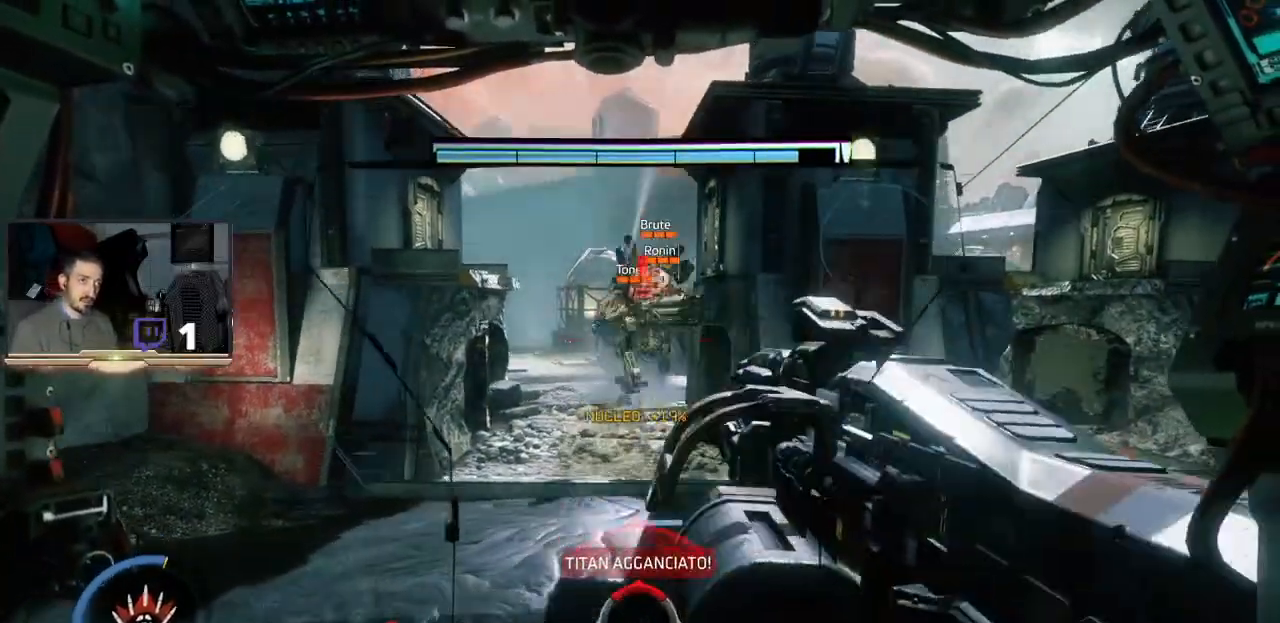
Gameplay with a controller (PlayStation layout); each line is a JSON object with the inputs held at the frame after it. "events" lists button and stick changes between this image and that frame as [ms after this image, input, new state], when the widget could be followed in between.
{"buttons": ["L3"], "left_stick": "down", "right_stick": "center", "events": []}
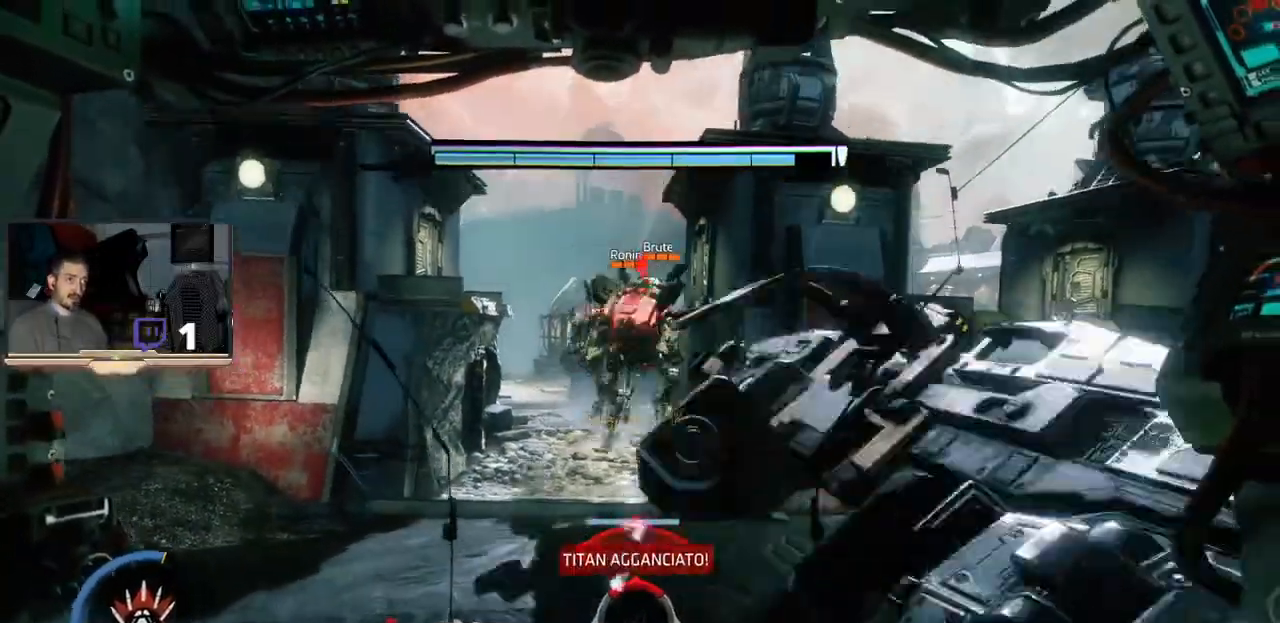
{"buttons": ["R1"], "left_stick": "down", "right_stick": "center", "events": [[133, "R1", "down"], [267, "L3", "up"], [300, "R1", "up"], [467, "R1", "down"]]}
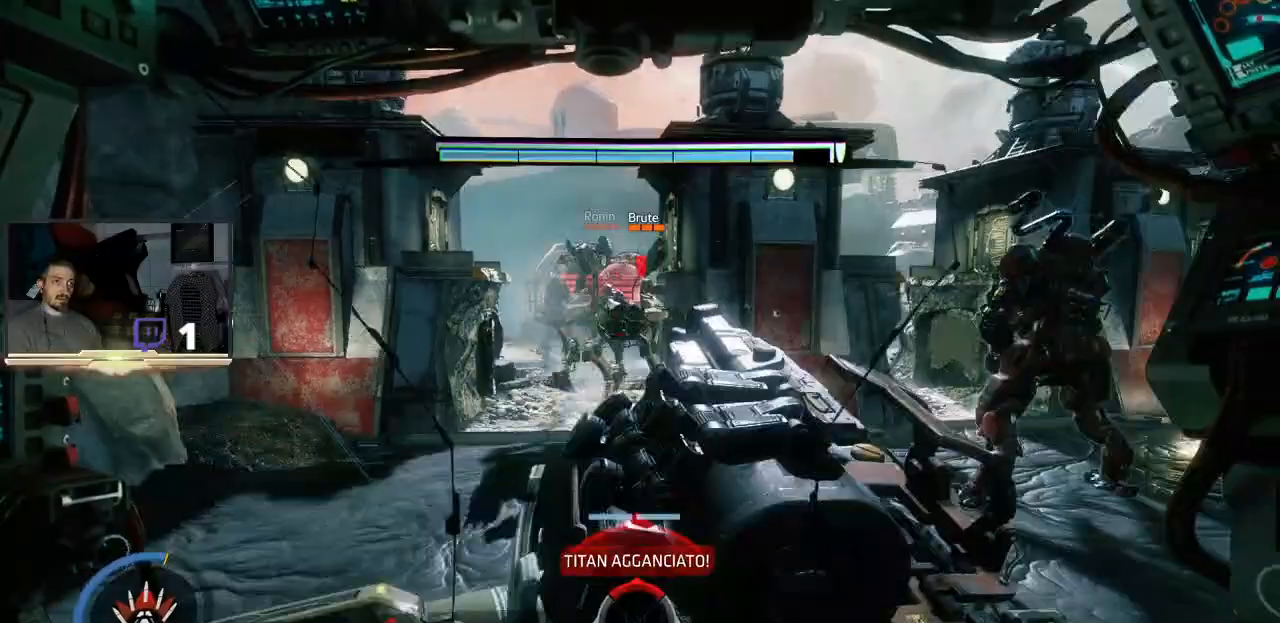
{"buttons": [], "left_stick": "down", "right_stick": "center", "events": [[33, "R1", "up"]]}
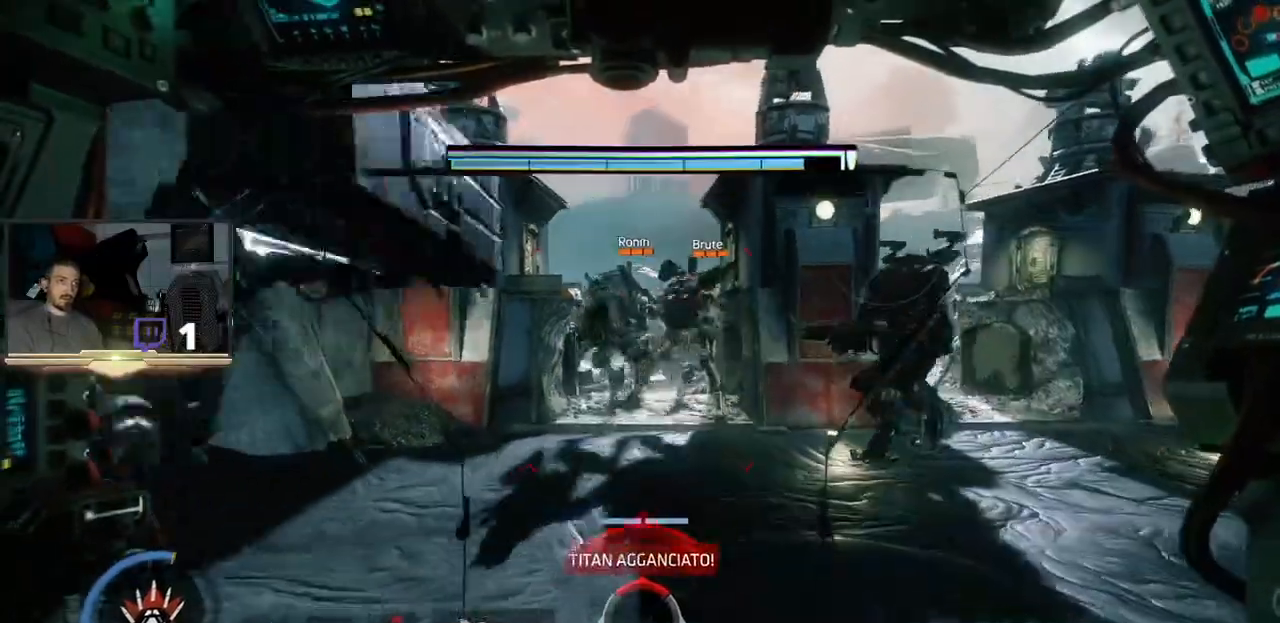
{"buttons": ["R2"], "left_stick": "down", "right_stick": "center", "events": [[133, "right_stick", "right"], [400, "right_stick", "center"], [500, "R2", "down"]]}
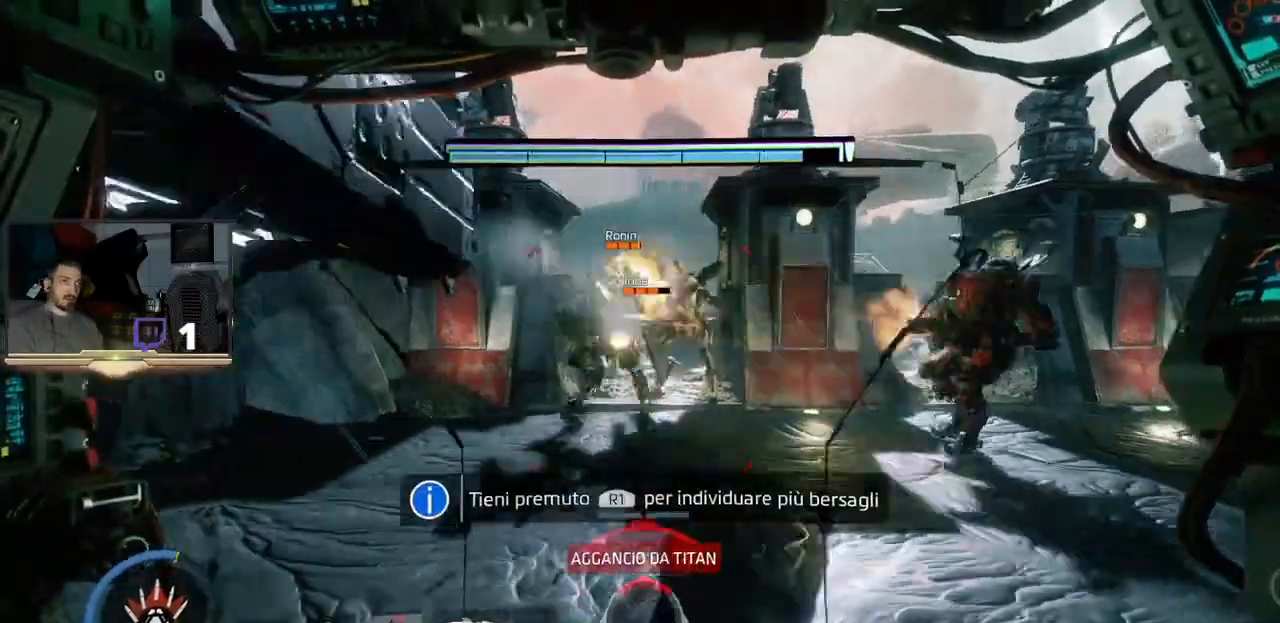
{"buttons": ["R2"], "left_stick": "right", "right_stick": "center", "events": [[67, "left_stick", "right"], [233, "R1", "down"], [367, "R1", "up"]]}
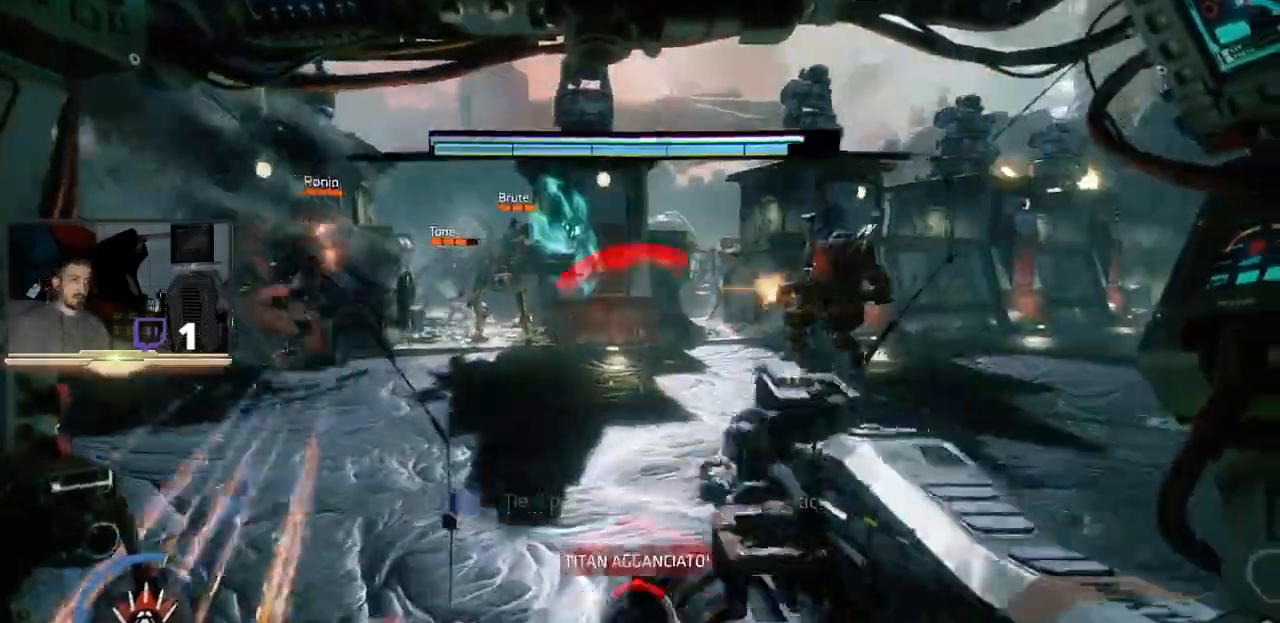
{"buttons": ["R2"], "left_stick": "down", "right_stick": "center", "events": [[33, "right_stick", "up-right"], [267, "right_stick", "center"], [467, "left_stick", "down"]]}
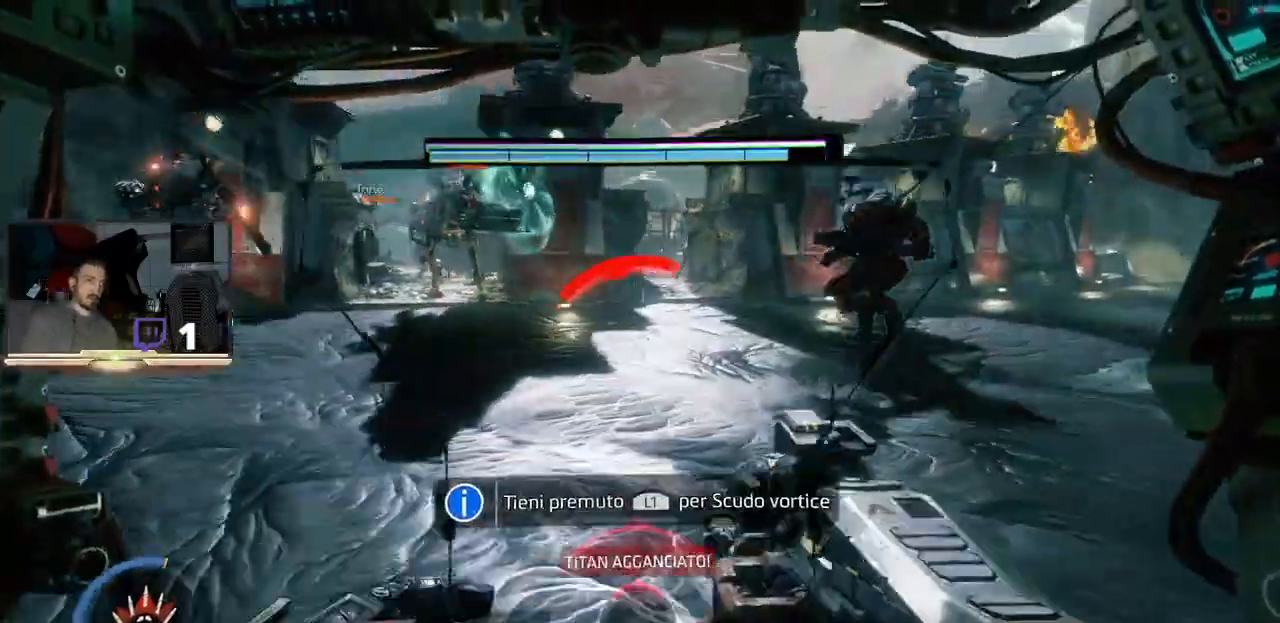
{"buttons": ["L3"], "left_stick": "left", "right_stick": "left", "events": [[33, "right_stick", "left"], [67, "left_stick", "down-left"], [167, "L3", "down"], [167, "R2", "up"], [333, "left_stick", "left"]]}
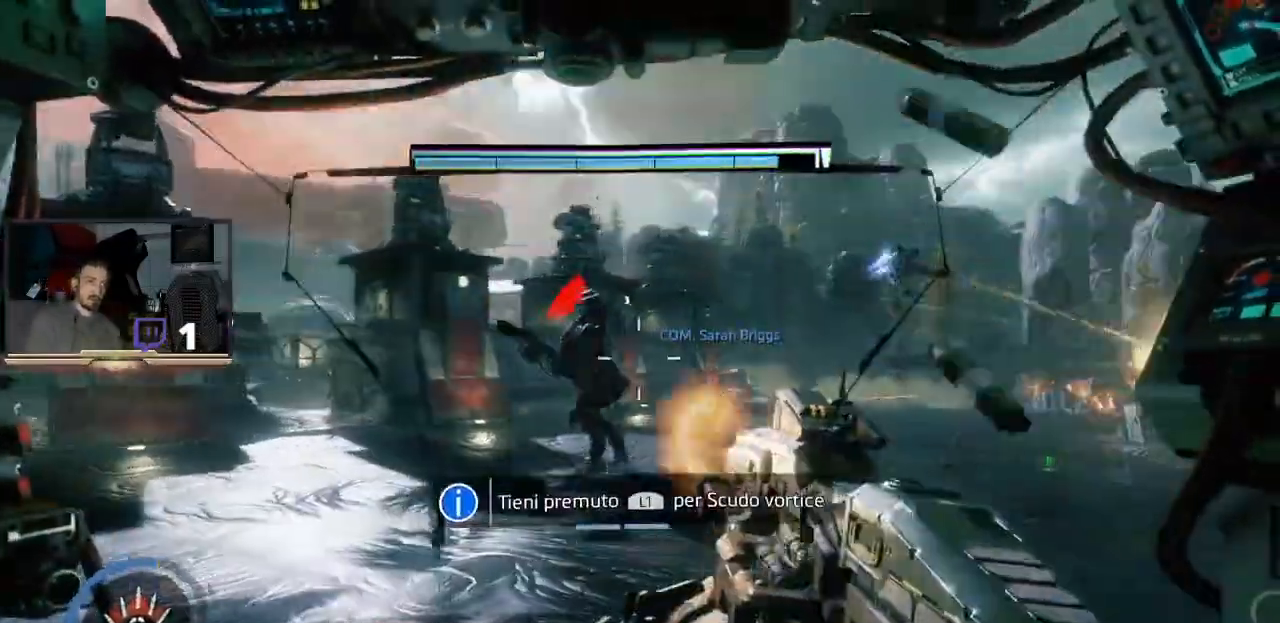
{"buttons": ["R1", "R2", "L3"], "left_stick": "down-left", "right_stick": "left"}
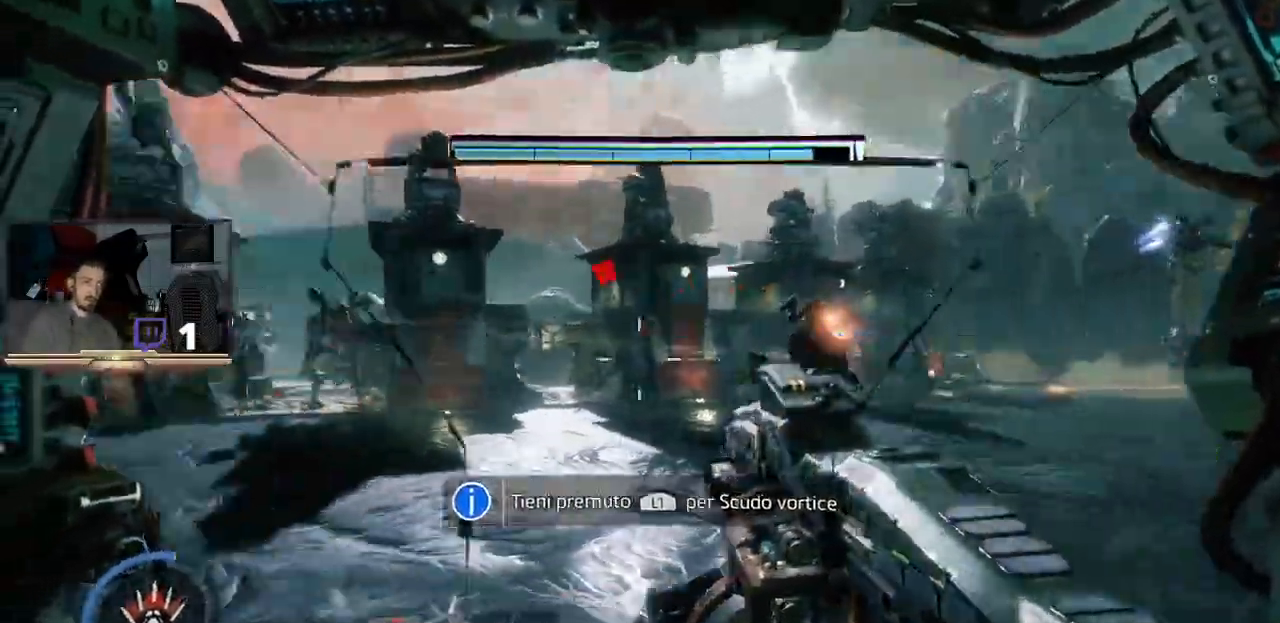
{"buttons": ["R1", "R2", "L3"], "left_stick": "down", "right_stick": "center", "events": [[67, "right_stick", "center"], [167, "R1", "up"], [200, "left_stick", "down"], [367, "R1", "down"]]}
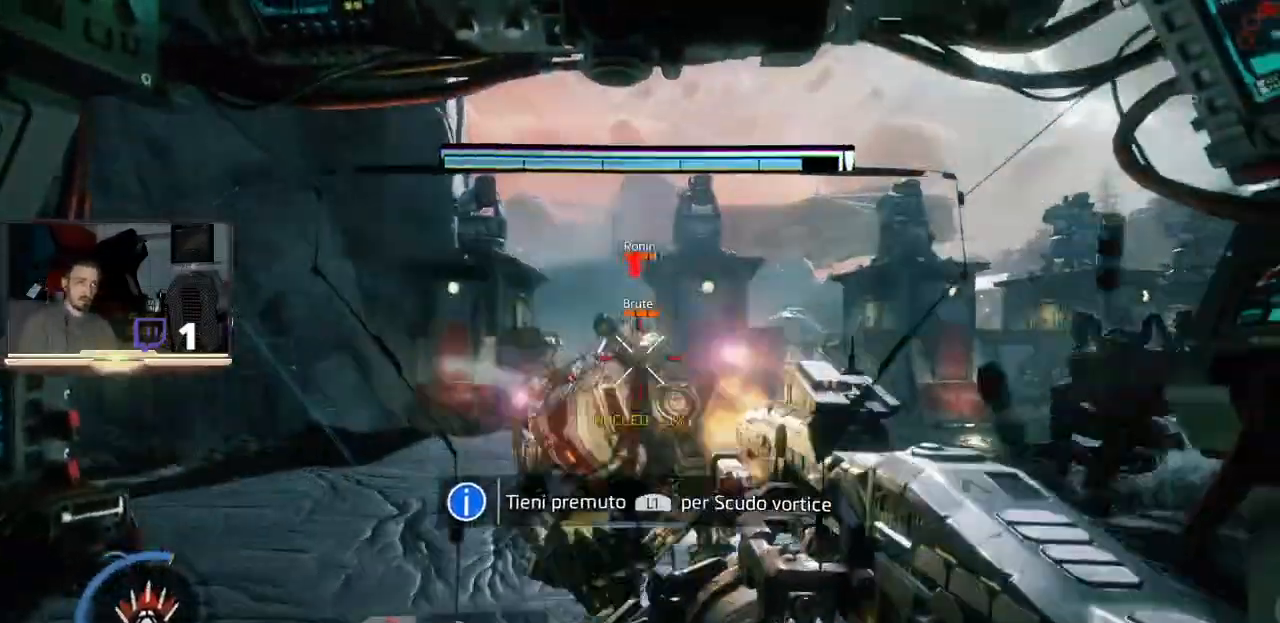
{"buttons": ["R2"], "left_stick": "up", "right_stick": "center", "events": [[33, "R1", "up"], [167, "L3", "up"], [167, "left_stick", "left"], [233, "left_stick", "up-left"], [300, "R1", "down"], [333, "left_stick", "up"], [433, "R1", "up"]]}
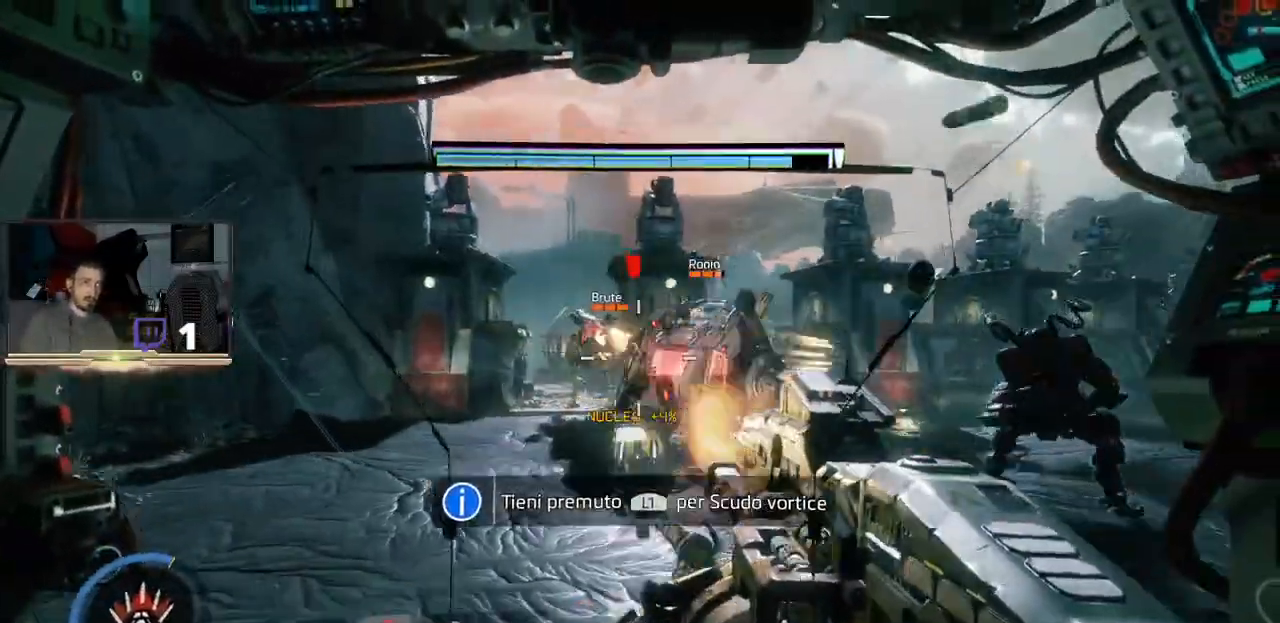
{"buttons": ["R2"], "left_stick": "right", "right_stick": "center", "events": [[33, "left_stick", "up-right"], [200, "L3", "down"], [200, "left_stick", "right"], [500, "L3", "up"]]}
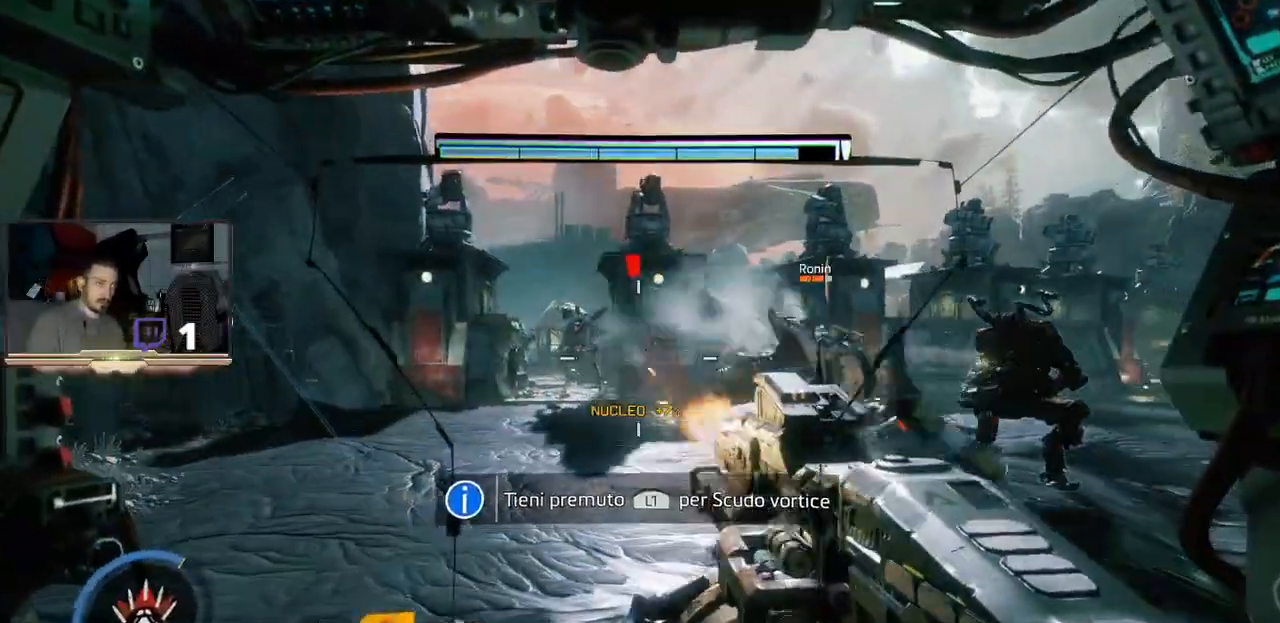
{"buttons": ["L3"], "left_stick": "up-right", "right_stick": "center", "events": [[133, "R2", "up"], [267, "left_stick", "up-right"], [300, "L3", "down"]]}
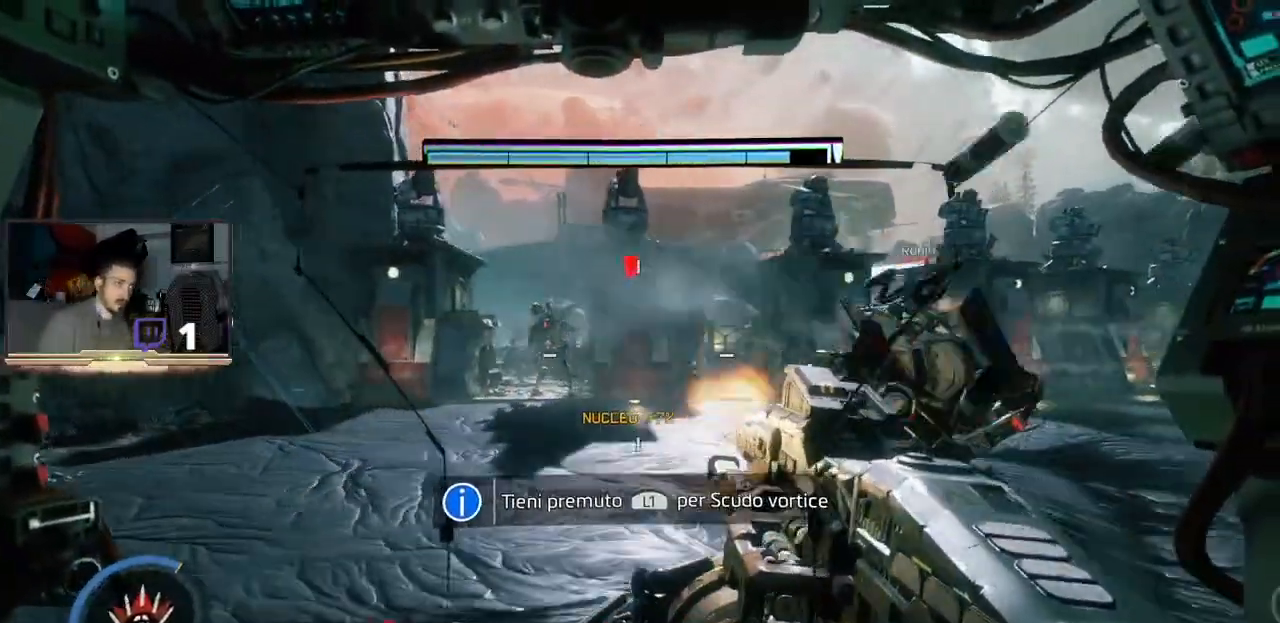
{"buttons": [], "left_stick": "up-right", "right_stick": "center", "events": [[67, "left_stick", "up"], [100, "right_stick", "up-right"], [133, "R3", "down"], [200, "right_stick", "center"], [333, "left_stick", "up-right"], [500, "L3", "up"], [500, "R3", "up"]]}
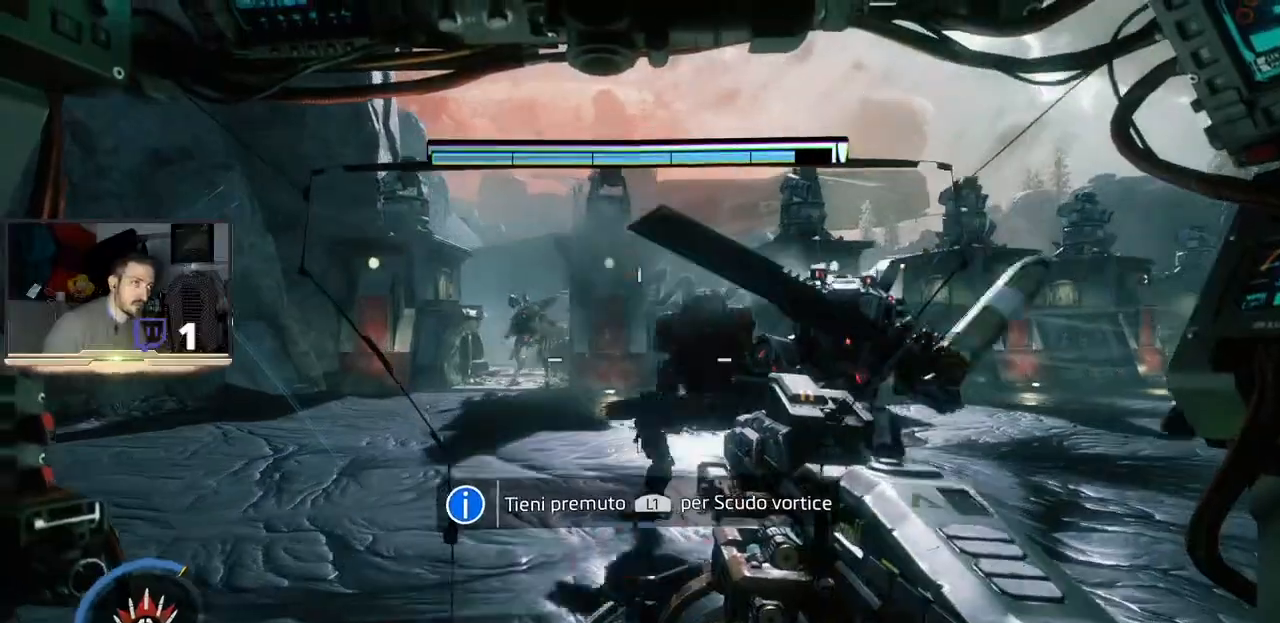
{"buttons": [], "left_stick": "right", "right_stick": "center", "events": [[100, "left_stick", "right"], [200, "L3", "down"], [433, "L3", "up"]]}
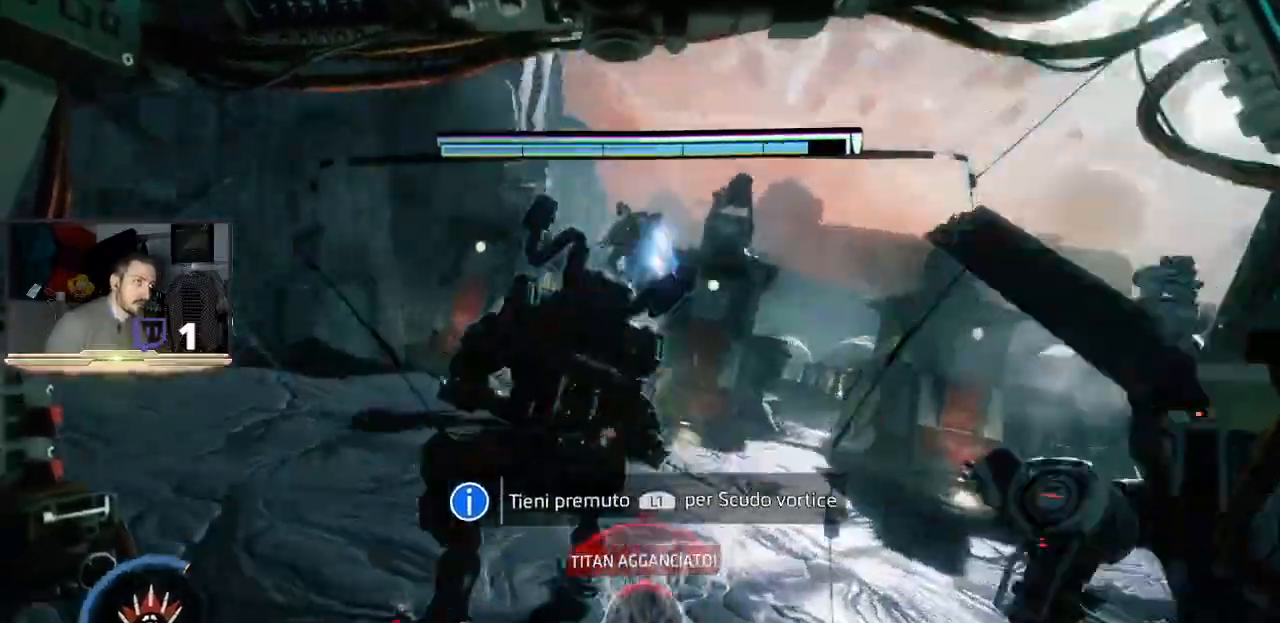
{"buttons": [], "left_stick": "down-left", "right_stick": "center", "events": [[67, "left_stick", "center"], [167, "left_stick", "down-left"]]}
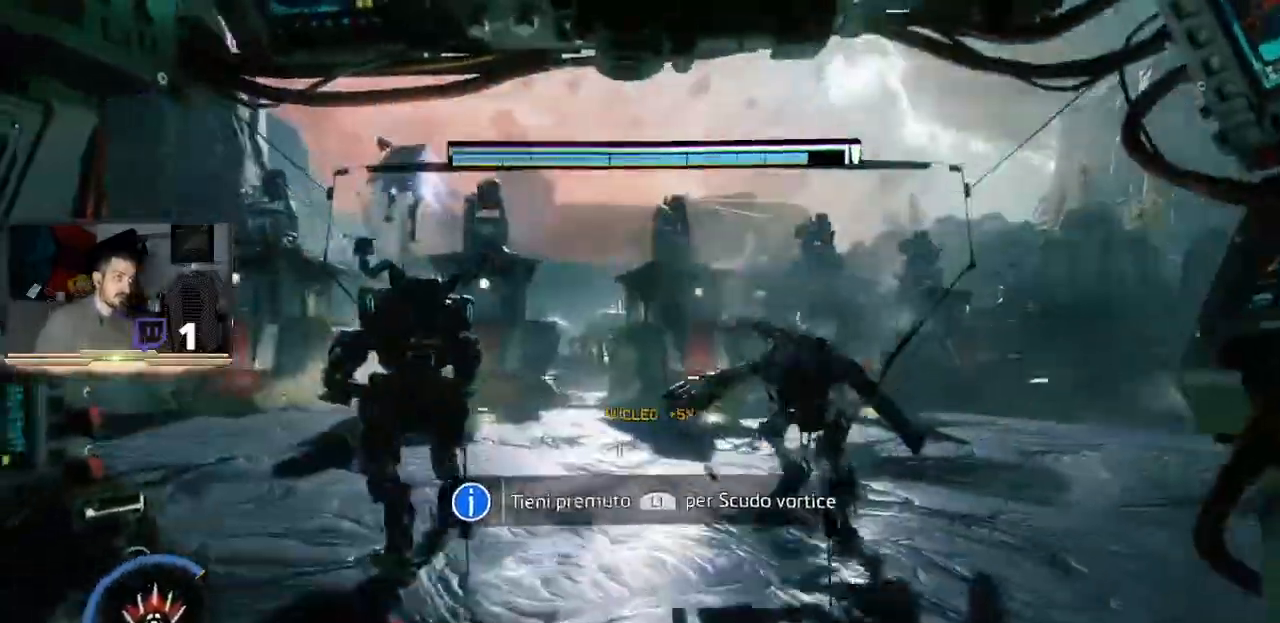
{"buttons": ["R2"], "left_stick": "center", "right_stick": "center", "events": [[100, "left_stick", "down-right"], [133, "right_stick", "down-right"], [400, "right_stick", "center"], [500, "R2", "down"], [500, "left_stick", "center"]]}
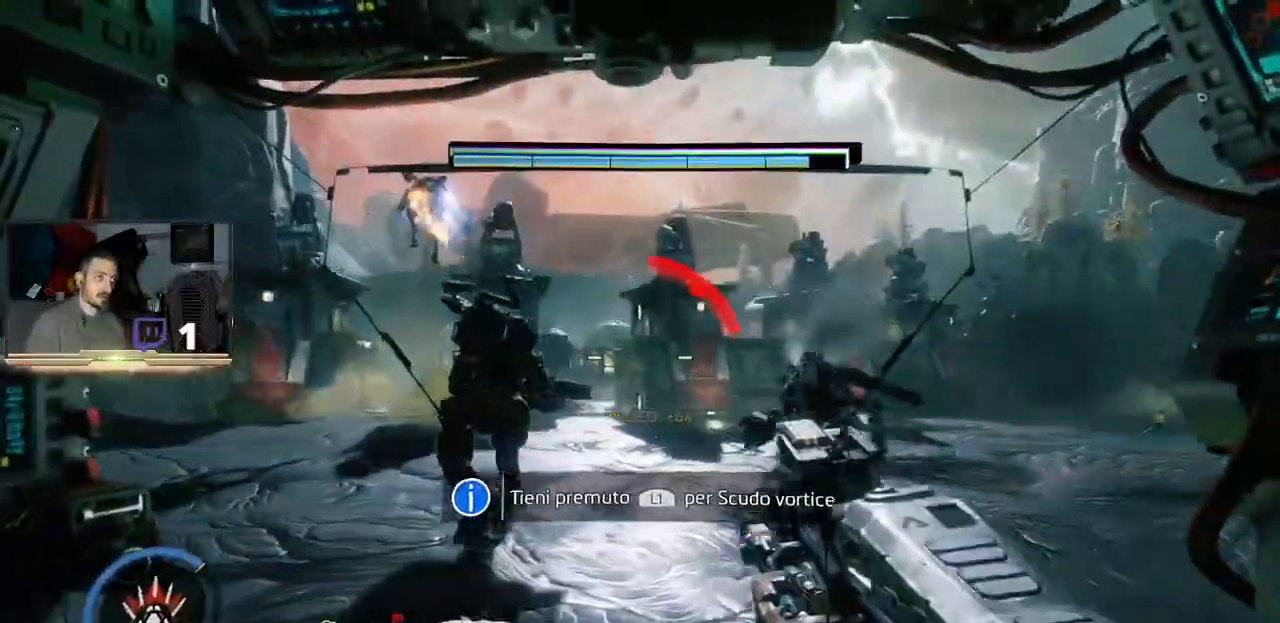
{"buttons": ["R2"], "left_stick": "center", "right_stick": "center"}
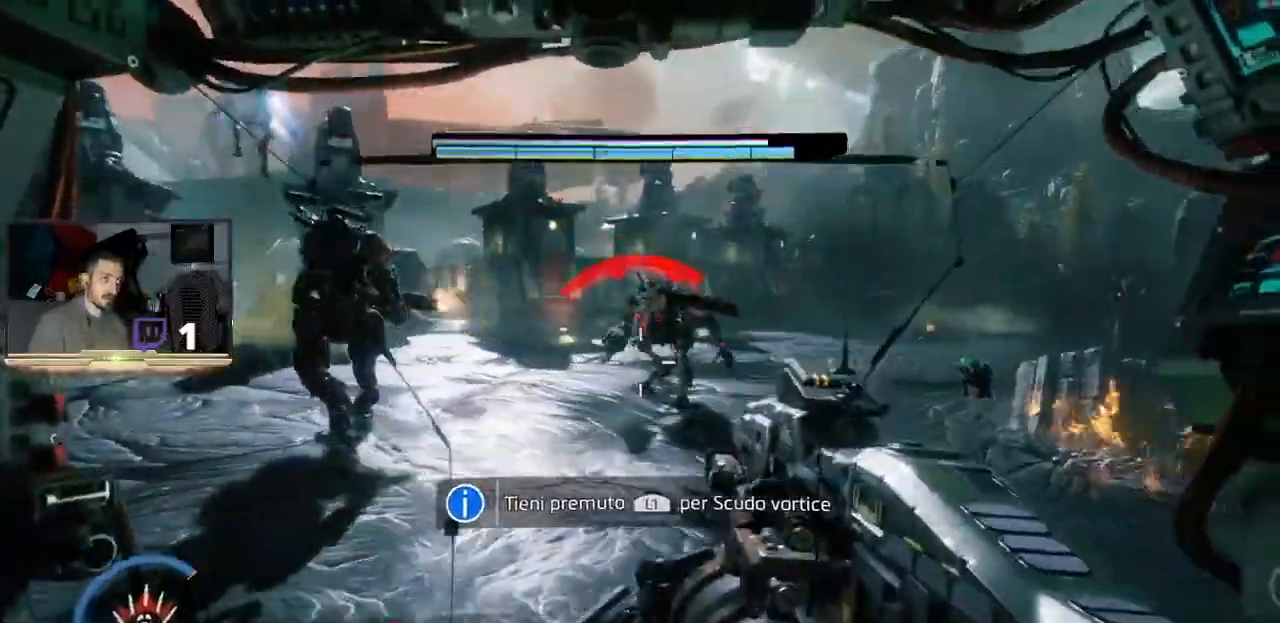
{"buttons": [], "left_stick": "up-left", "right_stick": "center", "events": [[100, "left_stick", "up-left"], [167, "R1", "down"], [233, "R1", "up"], [233, "left_stick", "center"], [333, "left_stick", "right"], [467, "R2", "up"], [467, "left_stick", "up-left"]]}
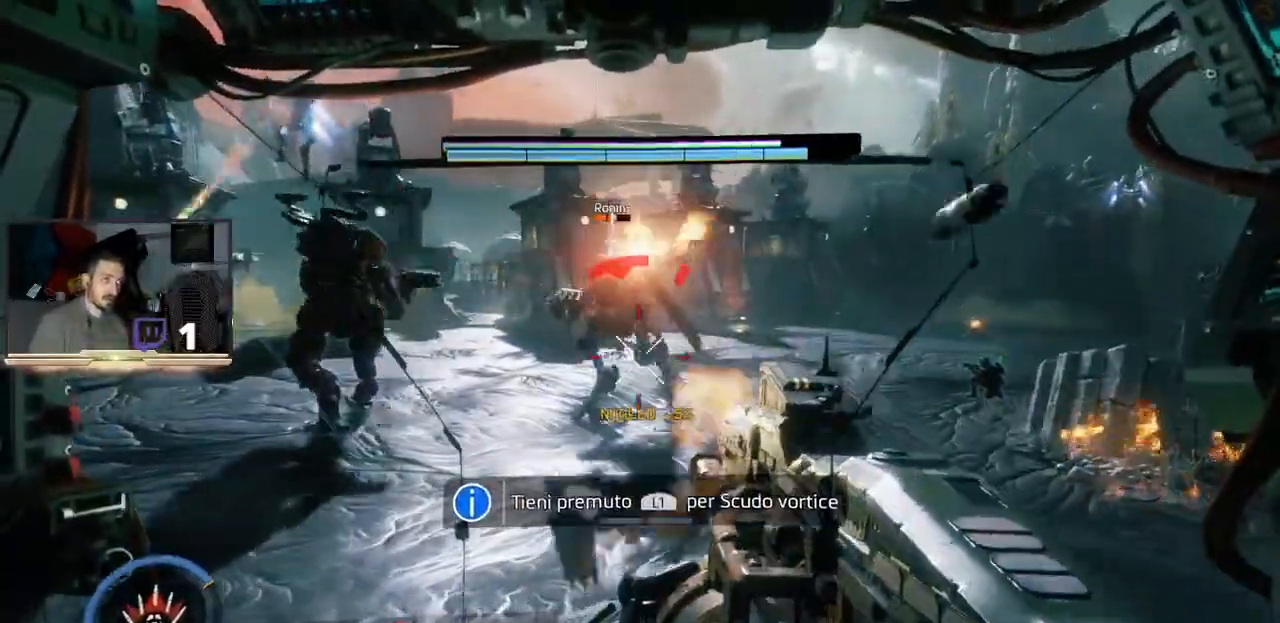
{"buttons": [], "left_stick": "up", "right_stick": "center", "events": [[333, "left_stick", "up"]]}
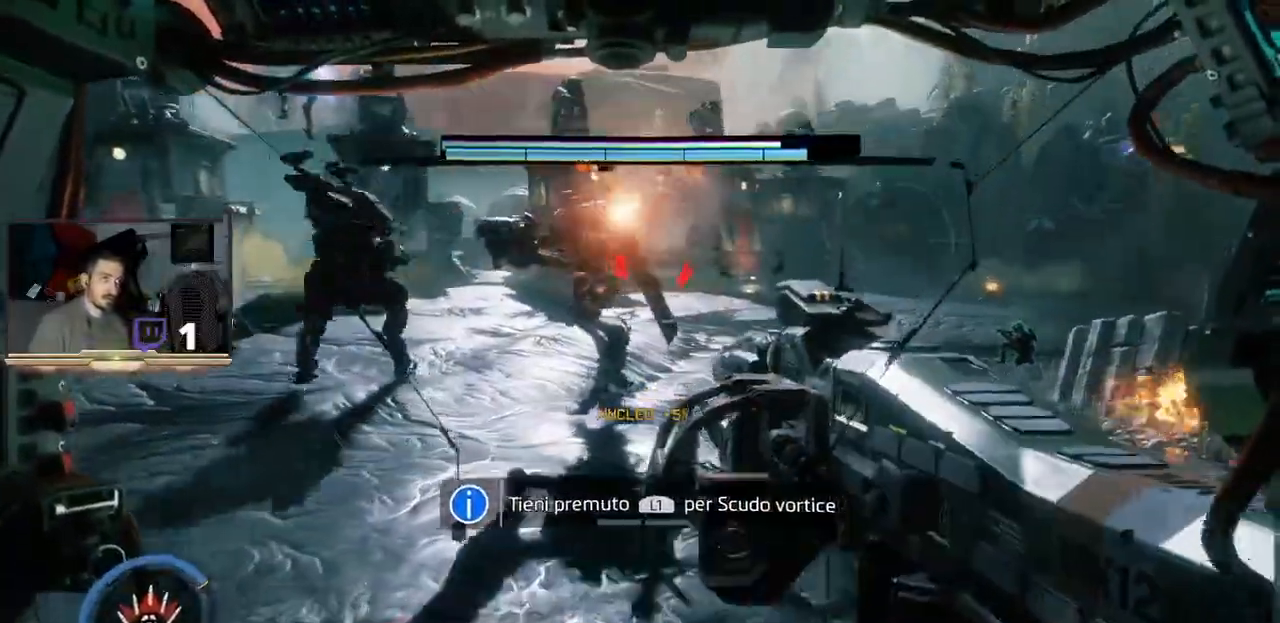
{"buttons": ["L3"], "left_stick": "up", "right_stick": "center", "events": [[100, "L3", "down"]]}
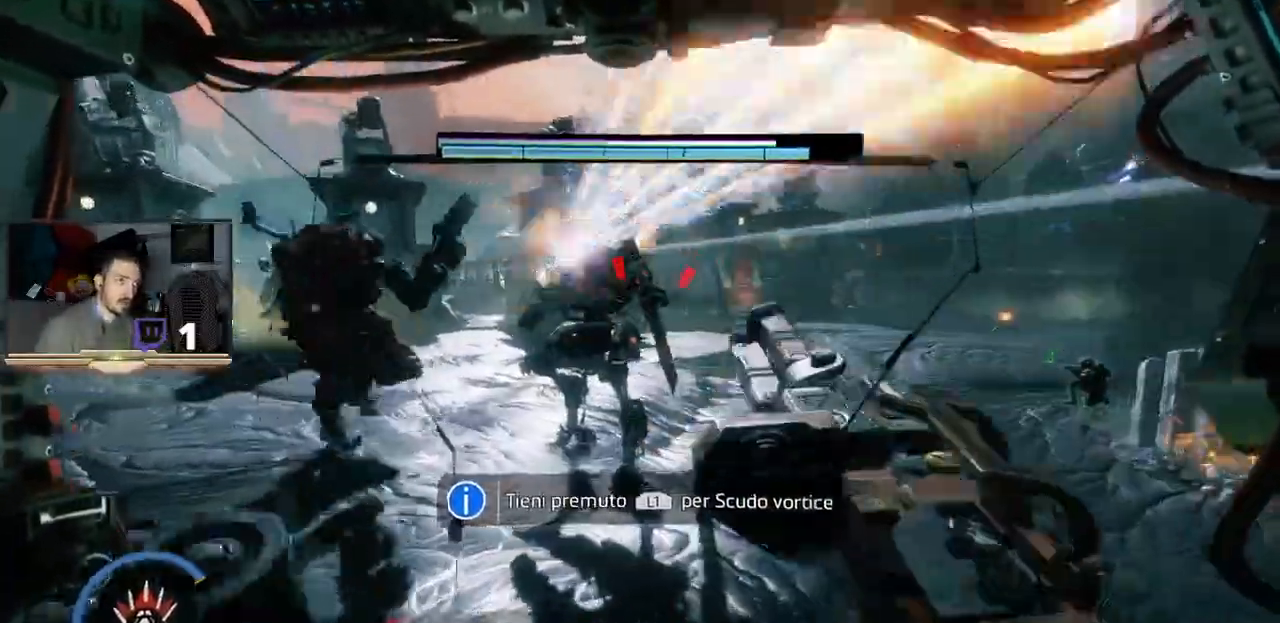
{"buttons": [], "left_stick": "up-right", "right_stick": "center", "events": [[67, "R3", "down"], [167, "L3", "up"], [233, "R3", "up"], [300, "R3", "down"], [367, "left_stick", "up-right"], [433, "R3", "up"]]}
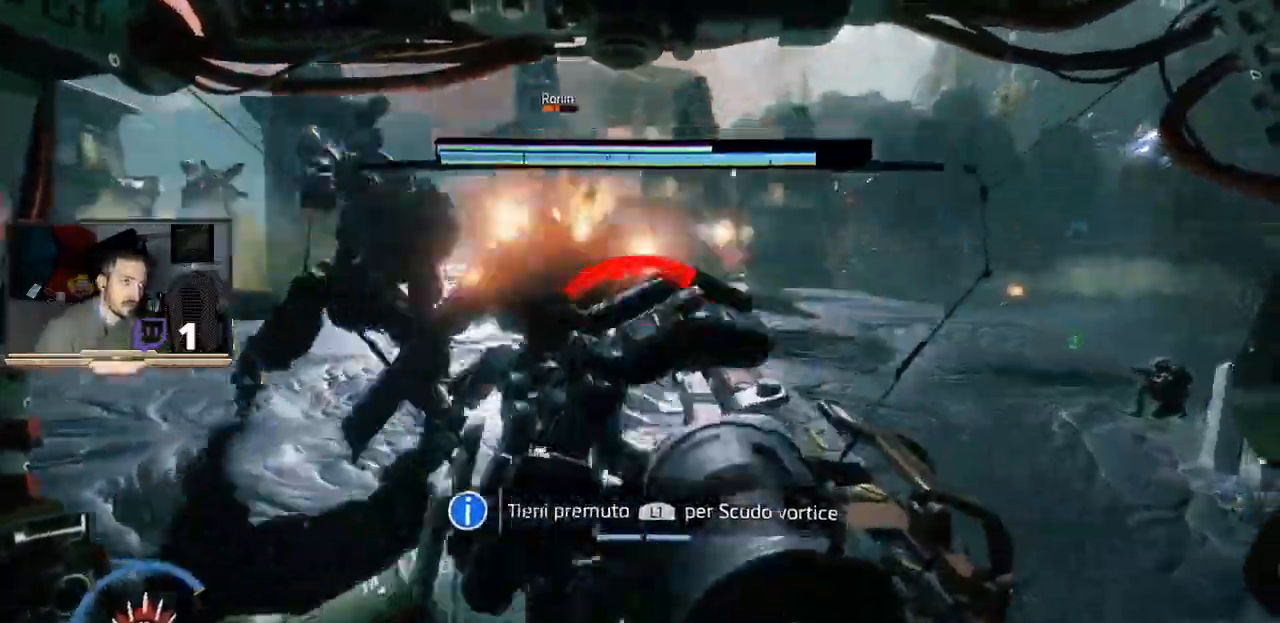
{"buttons": [], "left_stick": "center", "right_stick": "center", "events": [[100, "L3", "down"], [100, "R3", "down"], [100, "left_stick", "right"], [233, "L3", "up"], [233, "R3", "up"], [300, "R3", "down"], [333, "left_stick", "center"], [433, "R3", "up"]]}
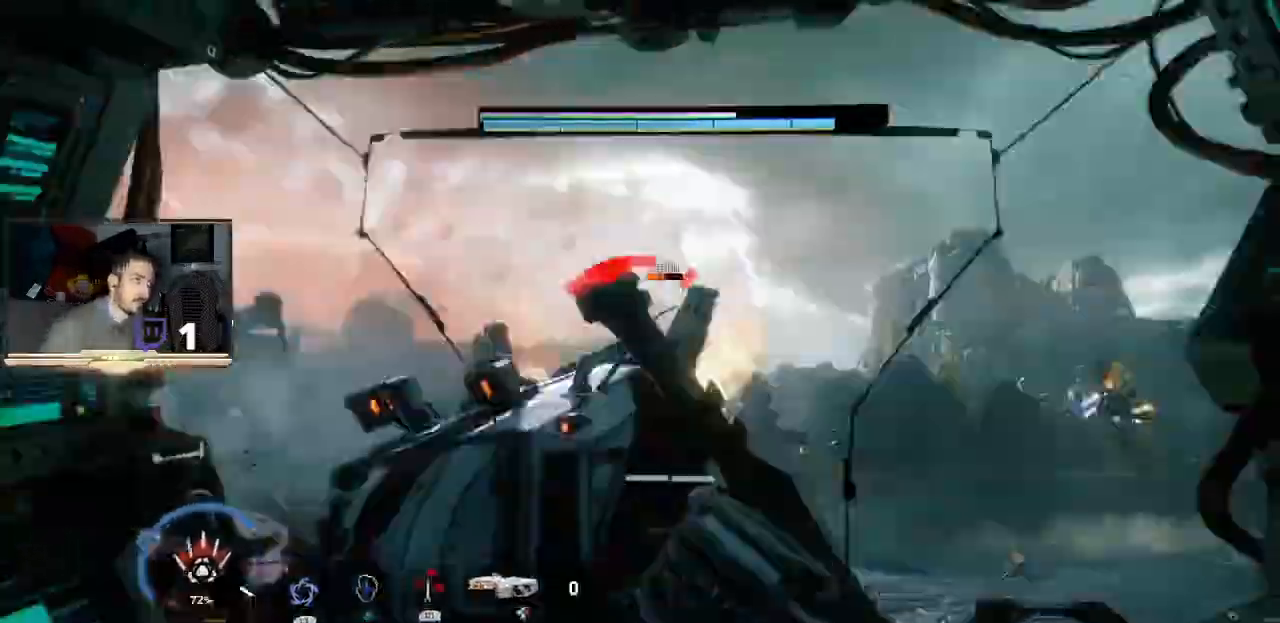
{"buttons": [], "left_stick": "down-right", "right_stick": "center", "events": [[33, "left_stick", "left"], [133, "left_stick", "down-left"], [333, "left_stick", "down-right"]]}
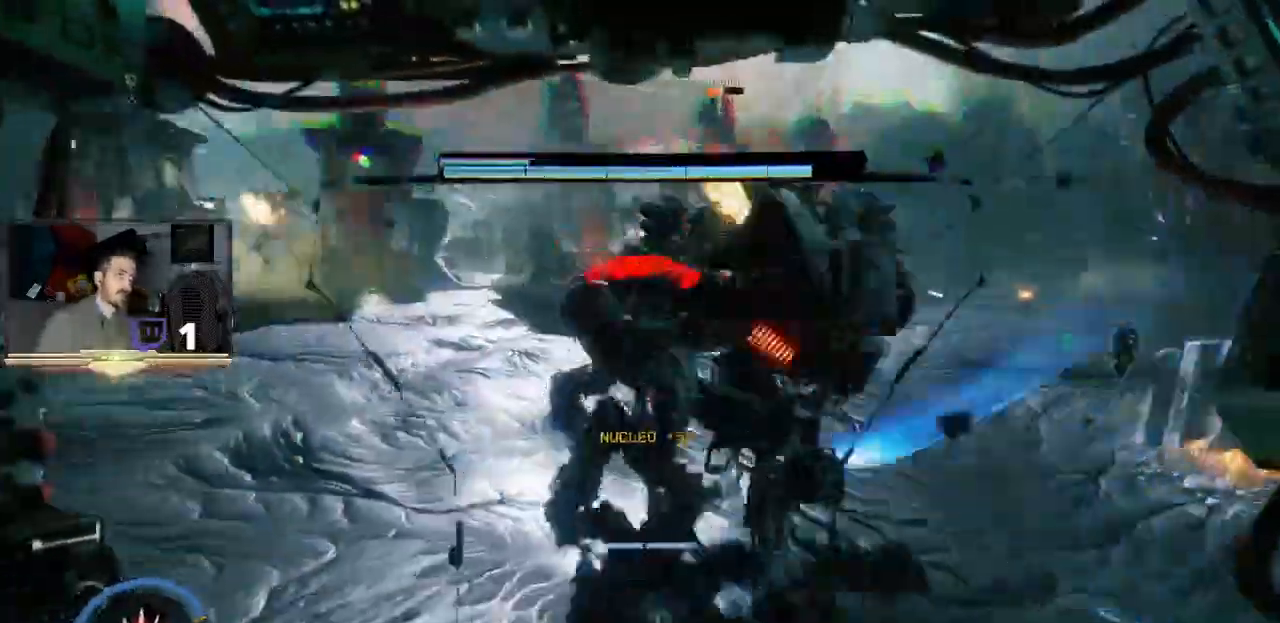
{"buttons": [], "left_stick": "down-left", "right_stick": "center", "events": [[67, "R3", "down"], [133, "R3", "up"], [133, "left_stick", "center"], [267, "left_stick", "down-left"], [300, "R3", "down"], [367, "R3", "up"]]}
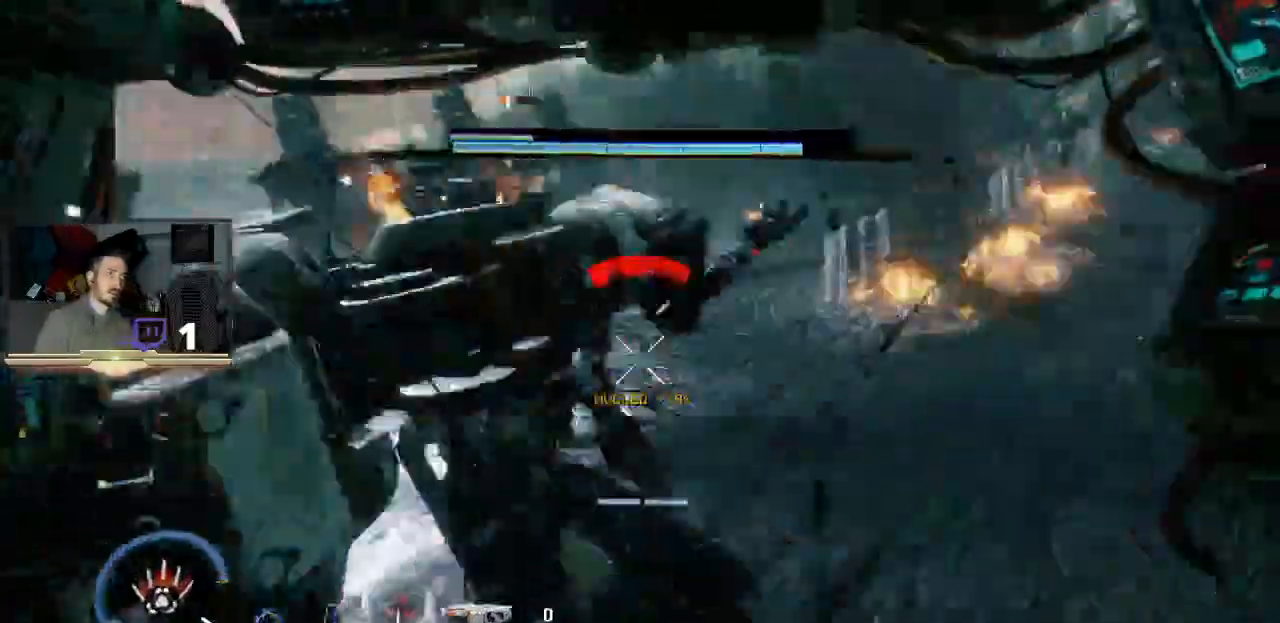
{"buttons": ["R2"], "left_stick": "down-right", "right_stick": "center", "events": [[167, "left_stick", "down-right"], [367, "R2", "down"]]}
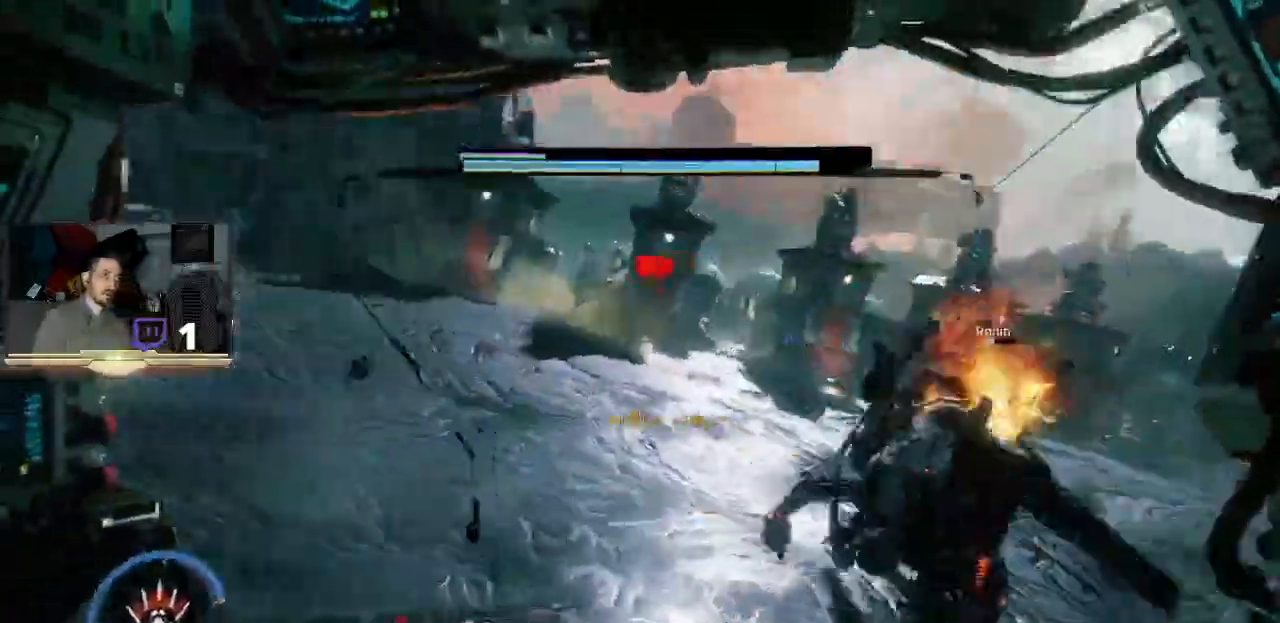
{"buttons": ["R2"], "left_stick": "down-left", "right_stick": "center", "events": [[133, "left_stick", "down-left"]]}
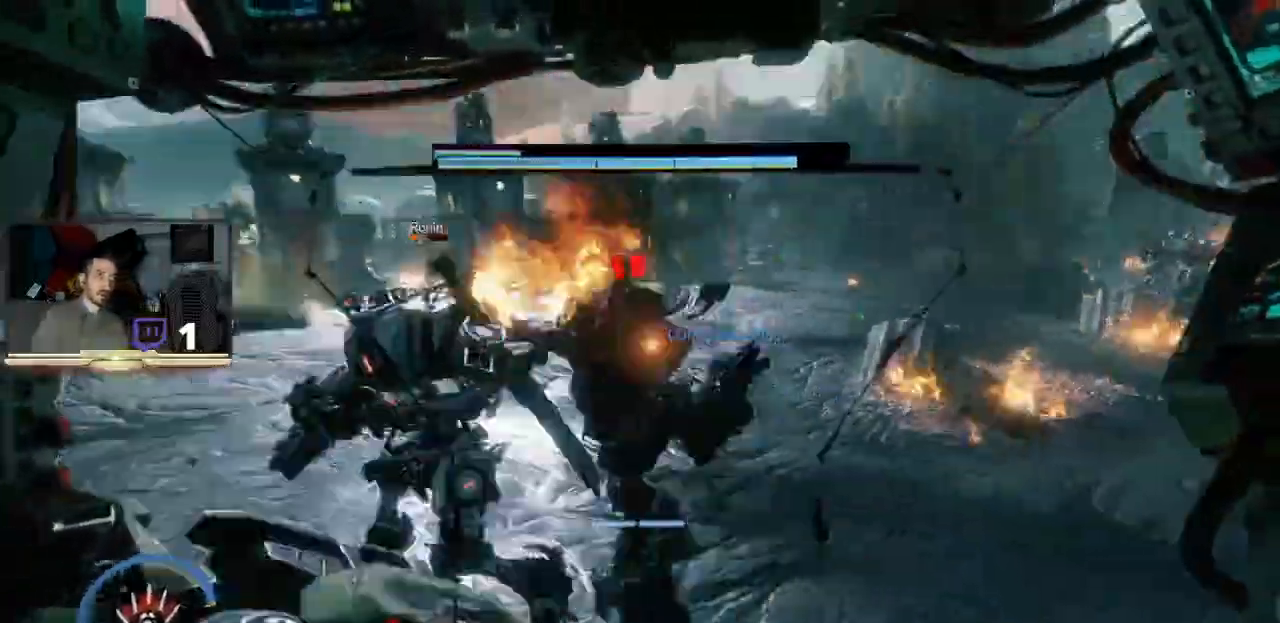
{"buttons": ["R2"], "left_stick": "left", "right_stick": "center", "events": [[200, "left_stick", "left"], [333, "R2", "up"], [400, "R2", "down"]]}
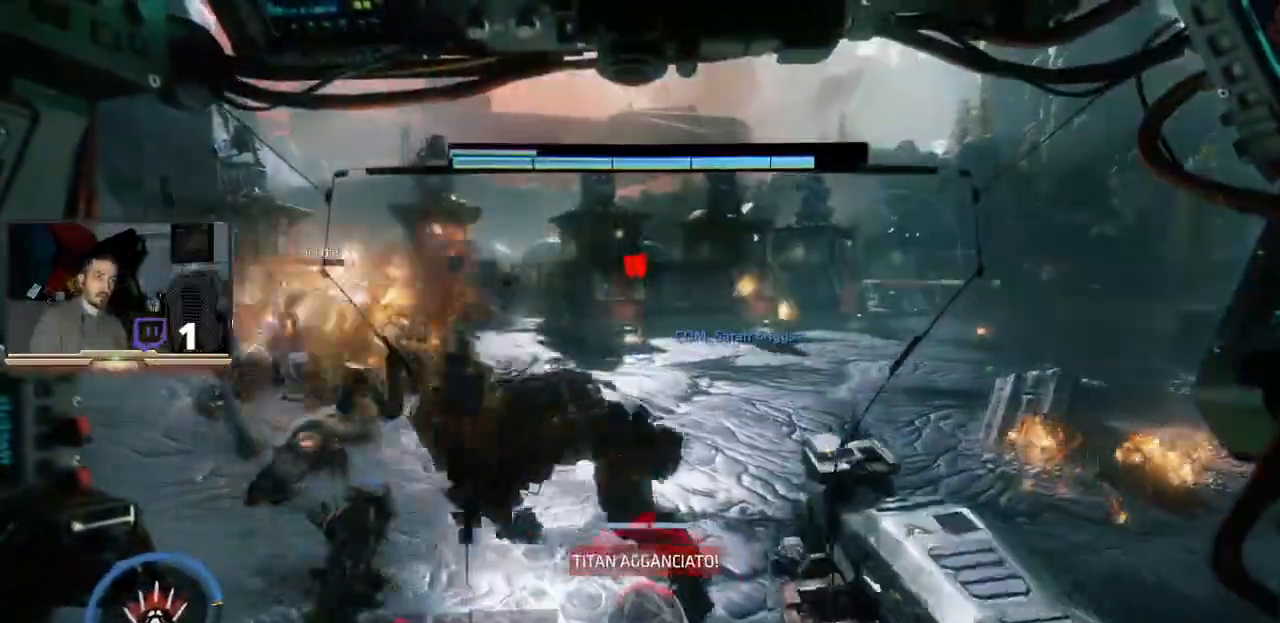
{"buttons": [], "left_stick": "down-left", "right_stick": "down", "events": [[100, "left_stick", "down"], [233, "R2", "up"], [333, "left_stick", "down-left"], [333, "right_stick", "down"]]}
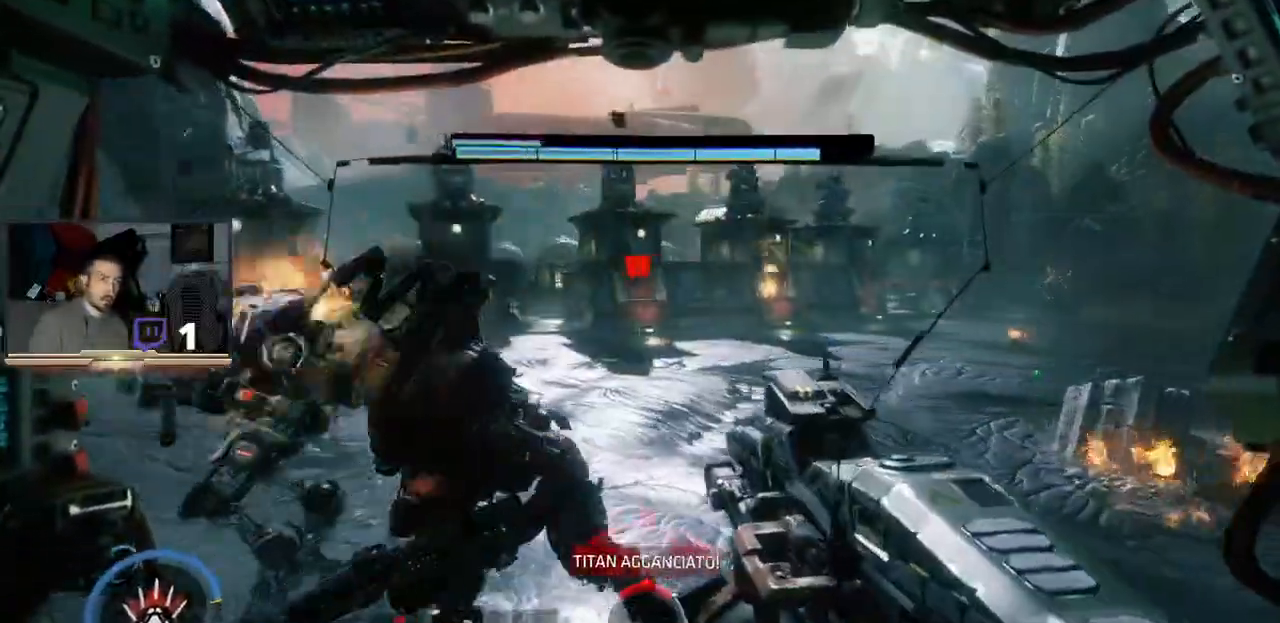
{"buttons": ["R2"], "left_stick": "left", "right_stick": "center", "events": [[33, "R2", "down"], [33, "right_stick", "center"], [67, "left_stick", "center"], [233, "left_stick", "left"], [300, "R2", "up"], [333, "R2", "down"]]}
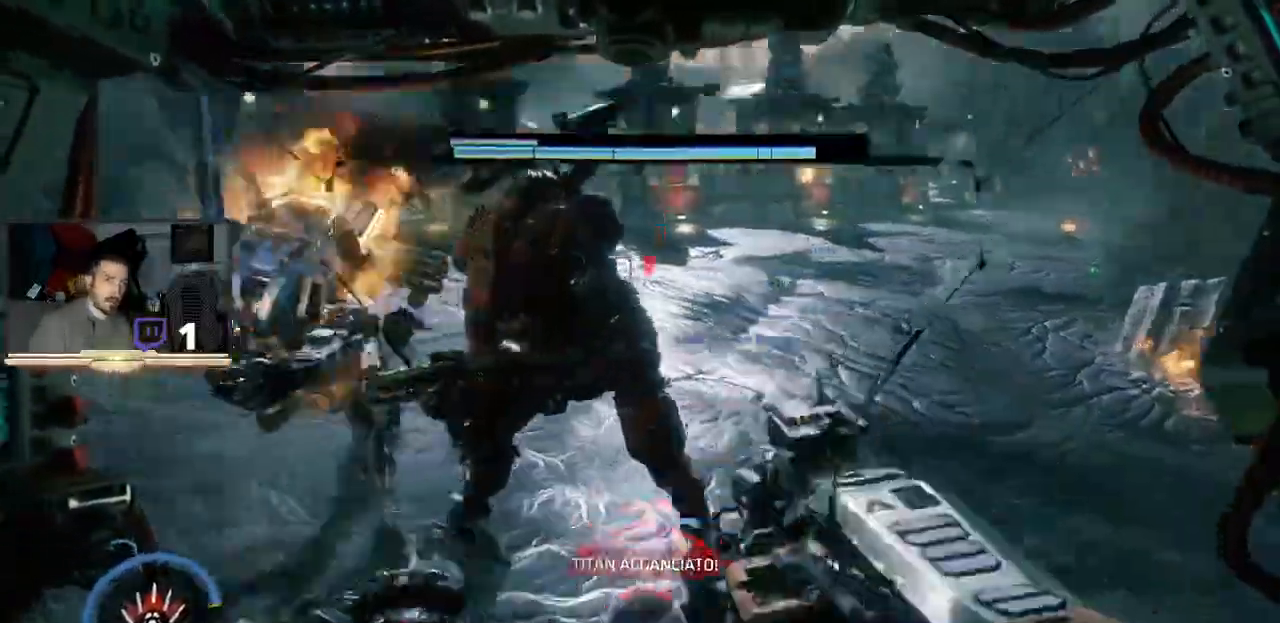
{"buttons": ["R3"], "left_stick": "up-left", "right_stick": "down", "events": [[200, "left_stick", "up-left"], [400, "R2", "up"], [433, "right_stick", "down"], [467, "R3", "down"]]}